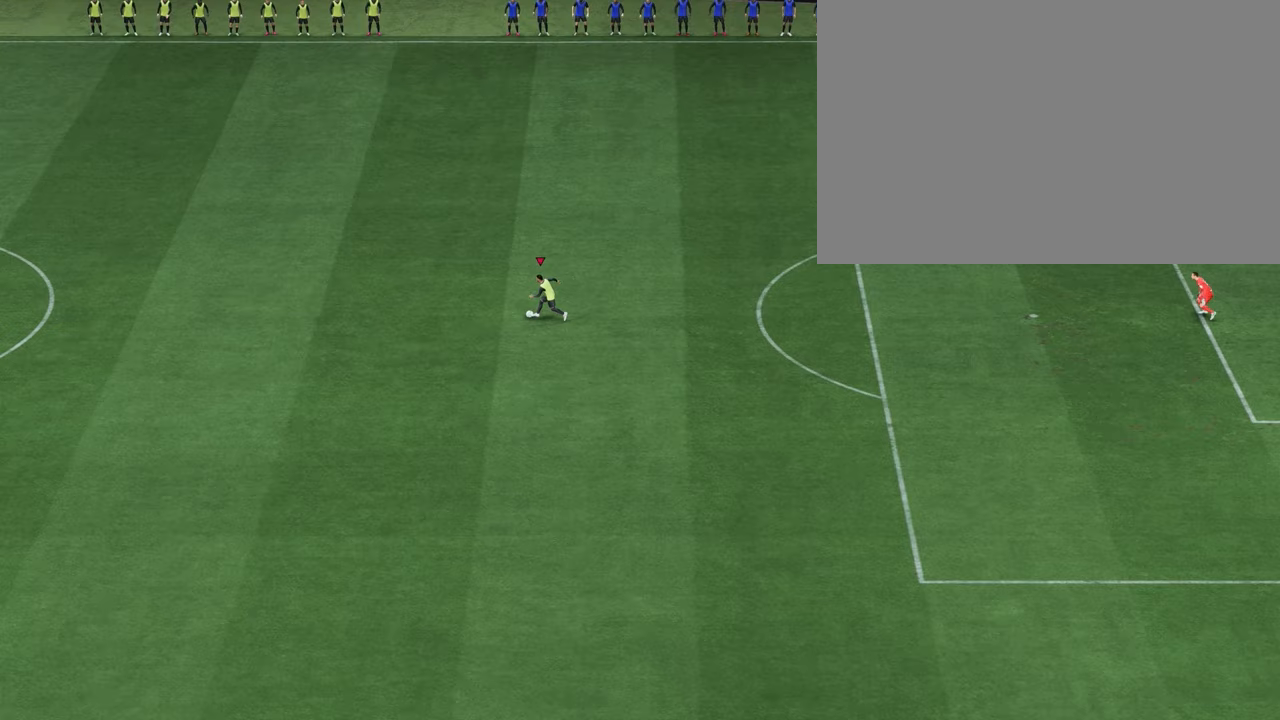
Gameplay with a controller (PlayStation layout); each line is a JSON object with the inputs held at the frame after it. "events" lists button and stick changes between this image and that frame as [ms after this image, input, new state], when the widget could be followed in between.
{"buttons": [], "left_stick": "center", "right_stick": "center", "events": [[200, "CIRCLE", "down"], [200, "left_stick", "center"], [250, "CROSS", "down"], [433, "CIRCLE", "up"], [450, "CROSS", "up"]]}
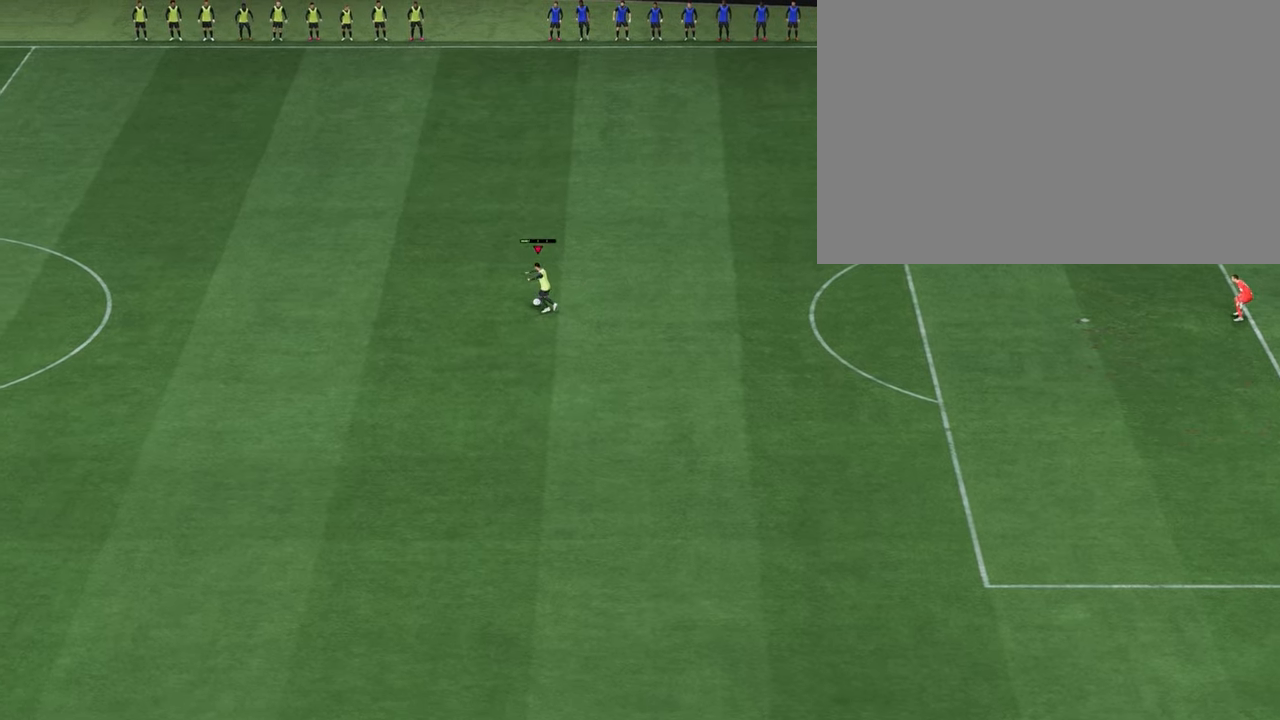
{"buttons": [], "left_stick": "center", "right_stick": "center", "events": []}
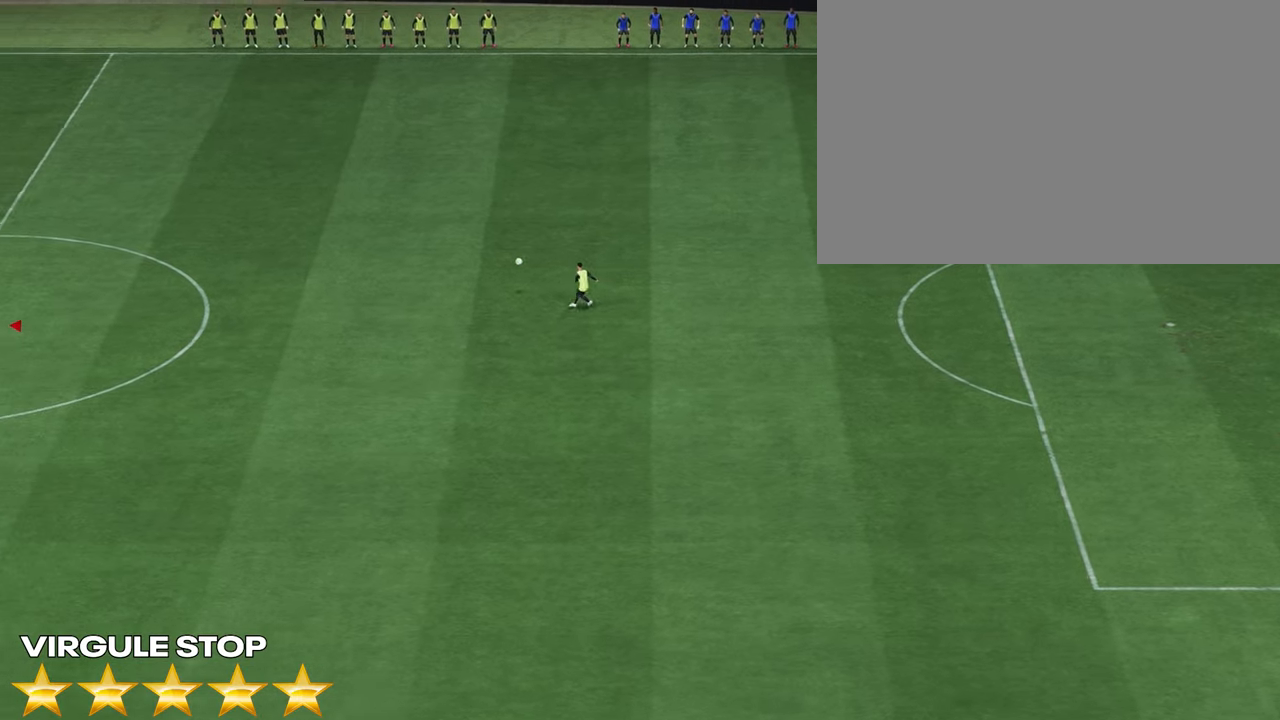
{"buttons": [], "left_stick": "left", "right_stick": "center", "events": [[167, "left_stick", "left"]]}
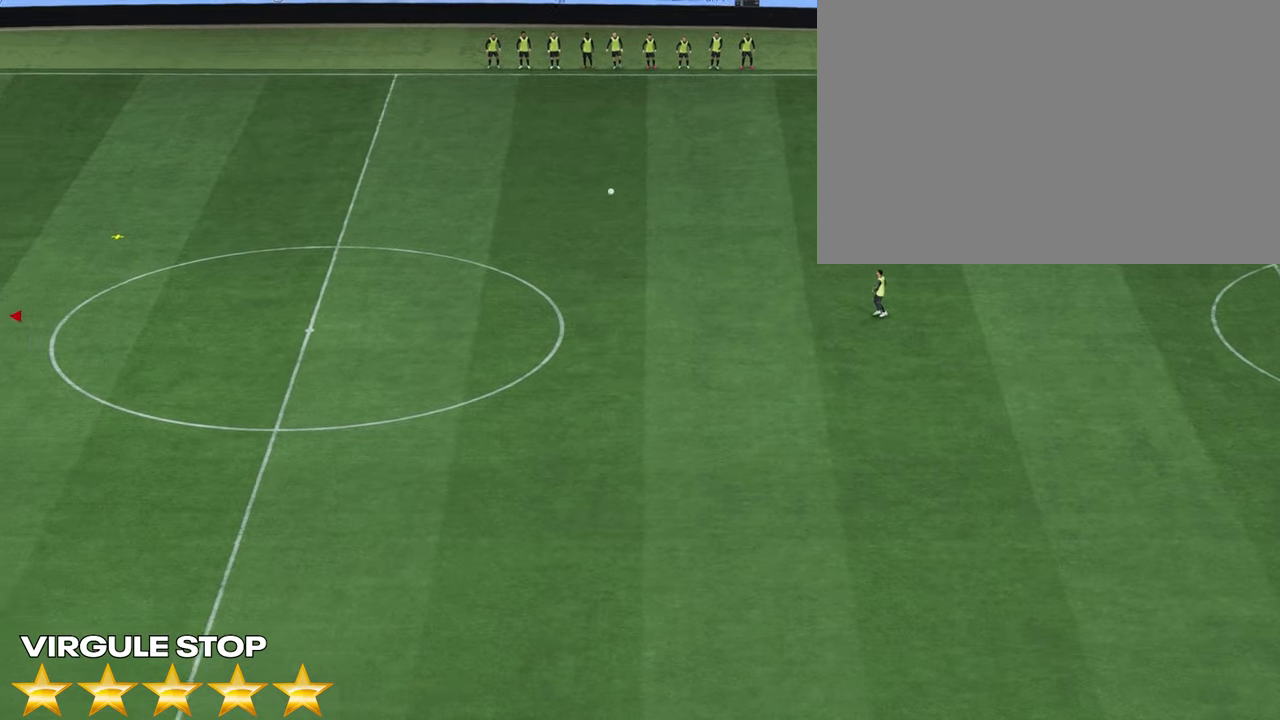
{"buttons": [], "left_stick": "center", "right_stick": "center", "events": [[133, "left_stick", "center"], [317, "left_stick", "left"], [417, "left_stick", "center"]]}
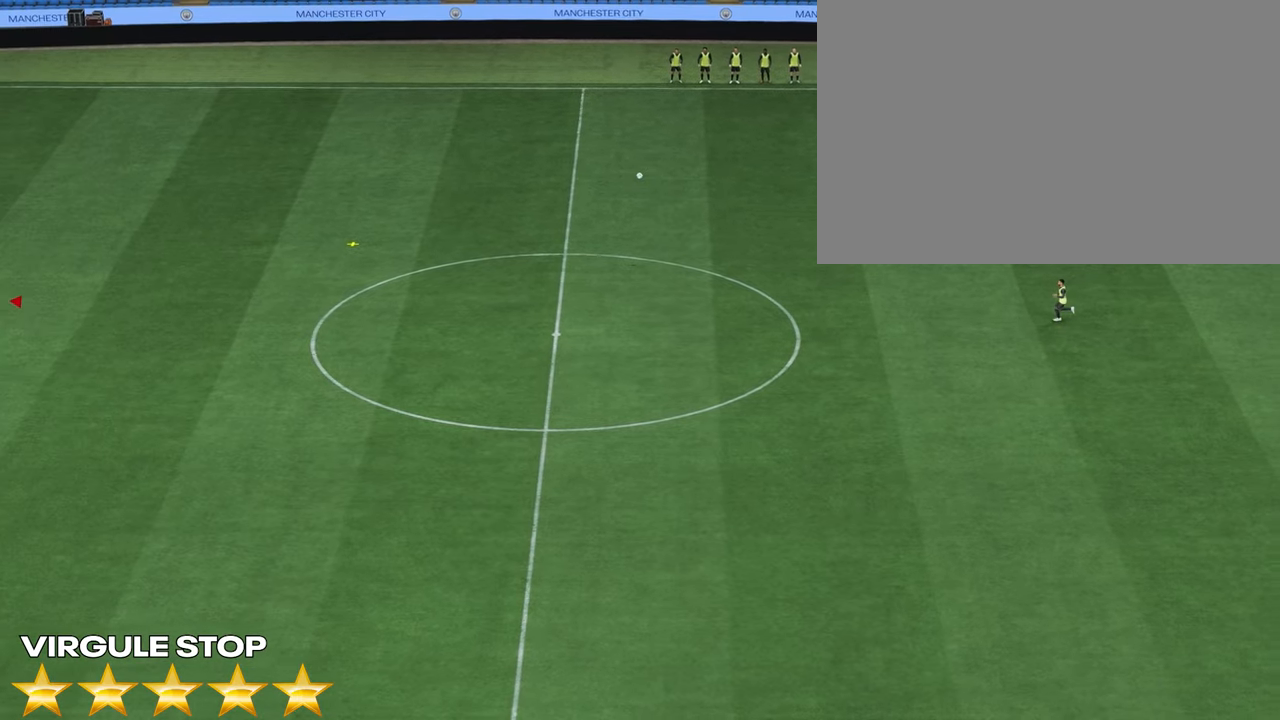
{"buttons": [], "left_stick": "center", "right_stick": "center", "events": []}
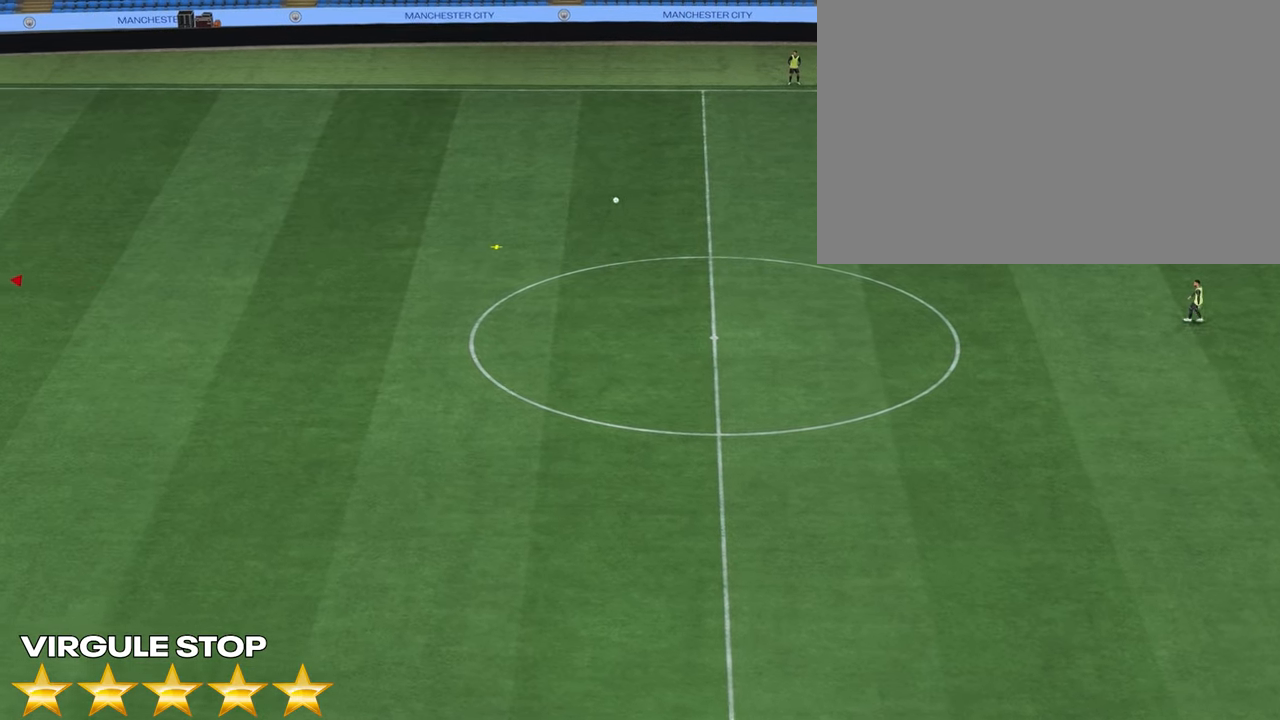
{"buttons": [], "left_stick": "center", "right_stick": "center", "events": []}
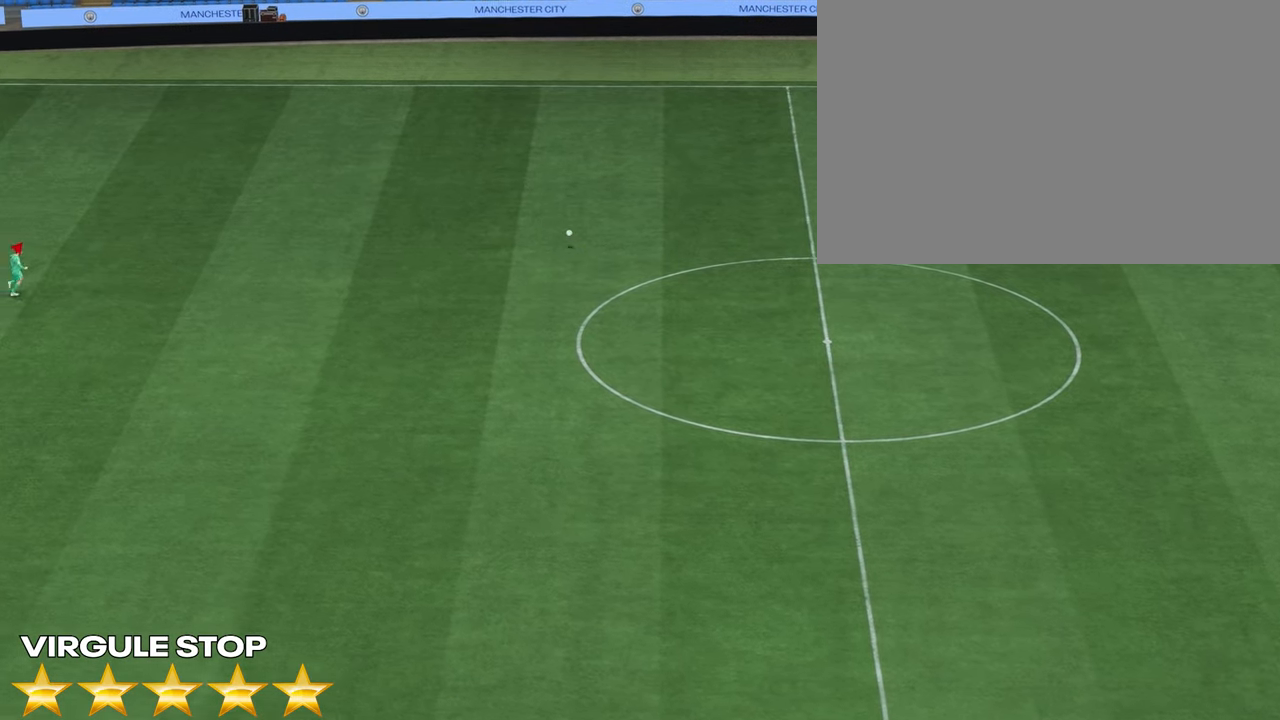
{"buttons": [], "left_stick": "center", "right_stick": "center", "events": []}
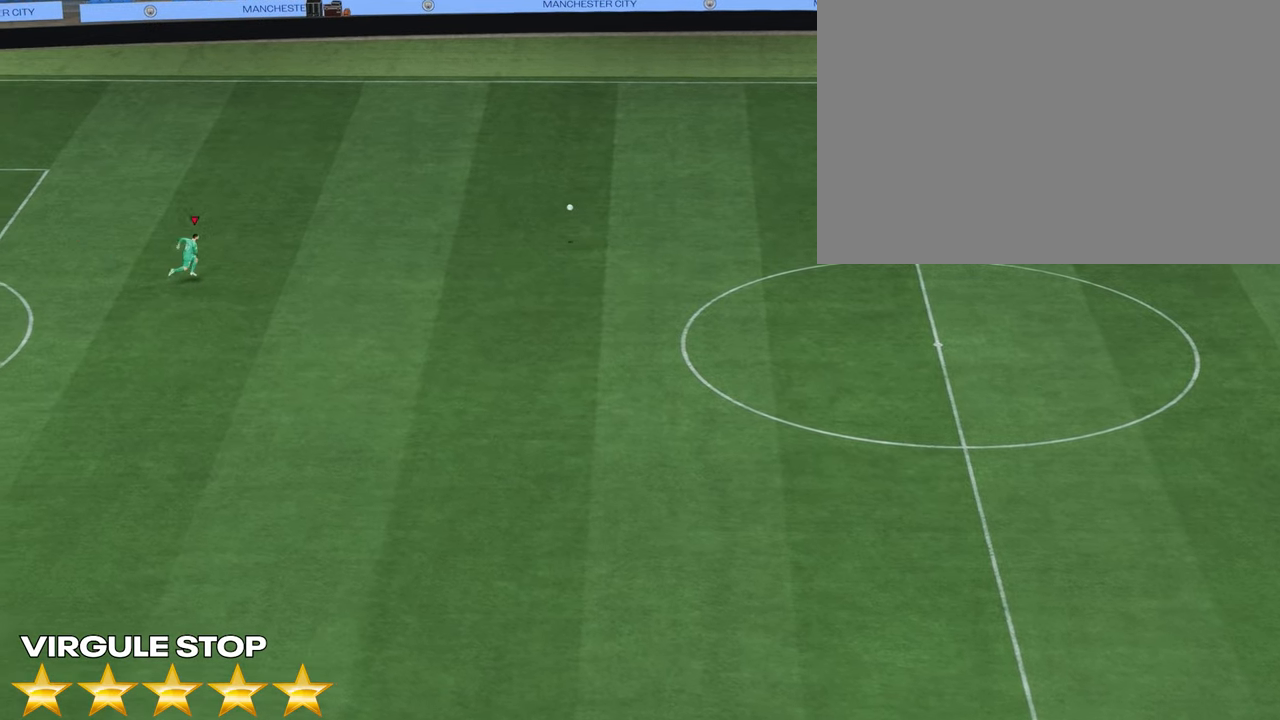
{"buttons": ["CROSS", "R2"], "left_stick": "right", "right_stick": "center", "events": [[117, "left_stick", "right"], [150, "R2", "down"], [417, "CROSS", "down"]]}
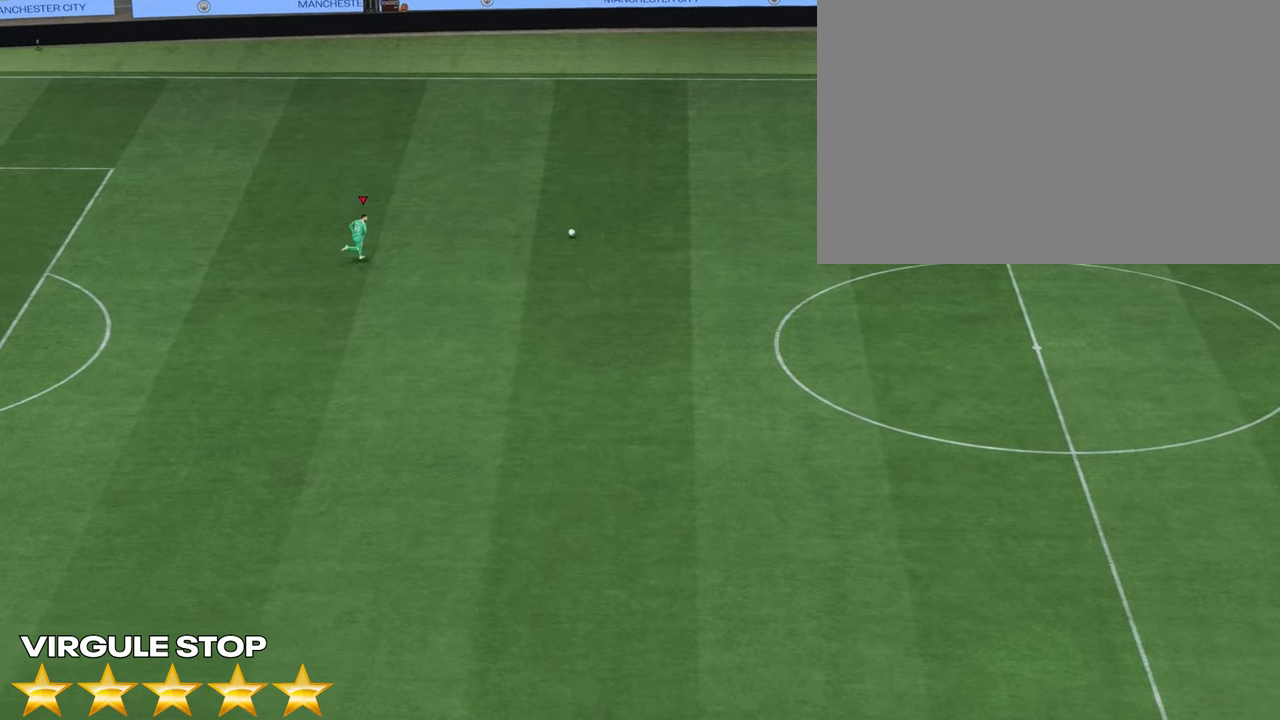
{"buttons": ["R2"], "left_stick": "right", "right_stick": "center", "events": [[283, "CROSS", "up"]]}
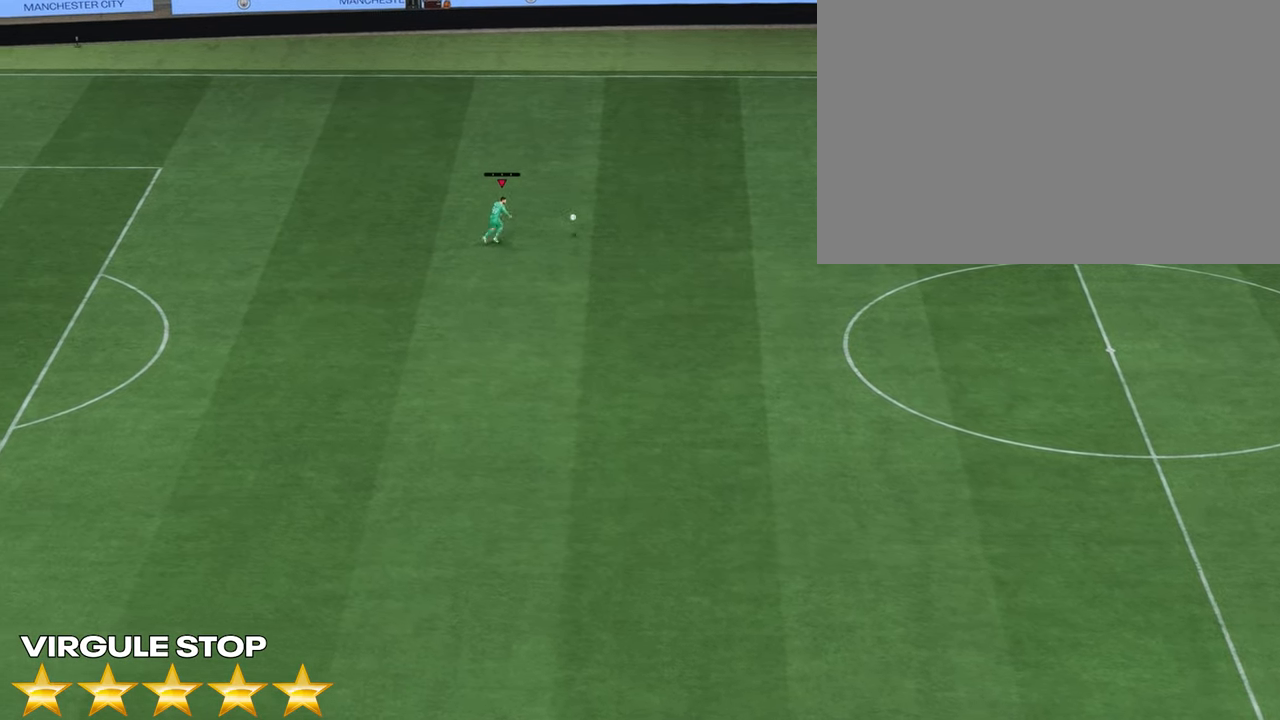
{"buttons": ["R2"], "left_stick": "right", "right_stick": "center", "events": []}
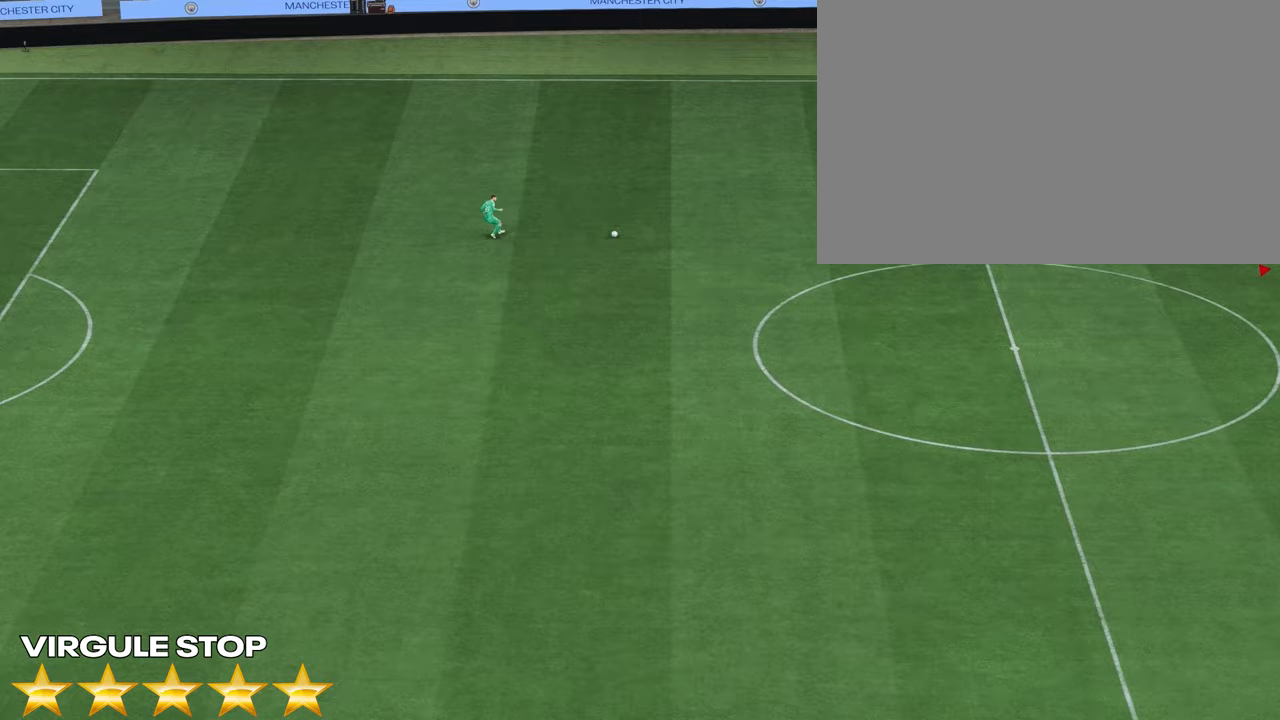
{"buttons": ["R2"], "left_stick": "left", "right_stick": "center", "events": [[267, "left_stick", "left"]]}
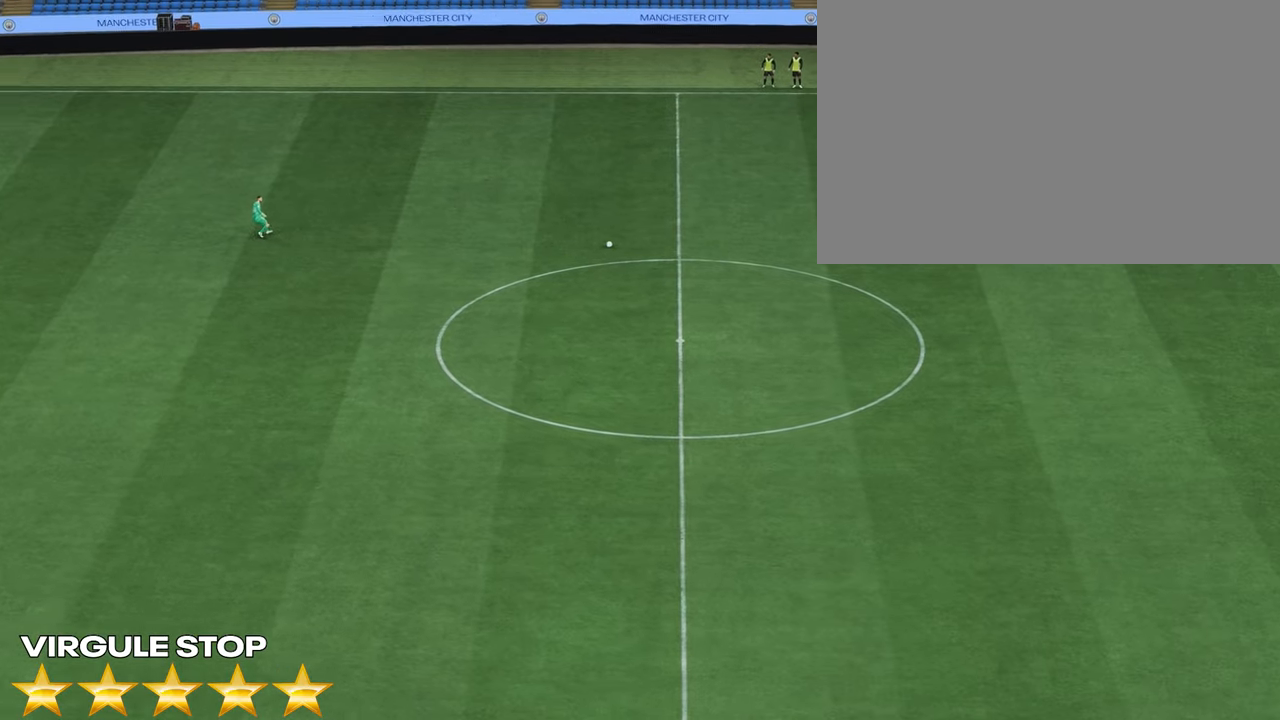
{"buttons": [], "left_stick": "down-left", "right_stick": "center", "events": [[300, "R2", "up"], [383, "left_stick", "down-left"]]}
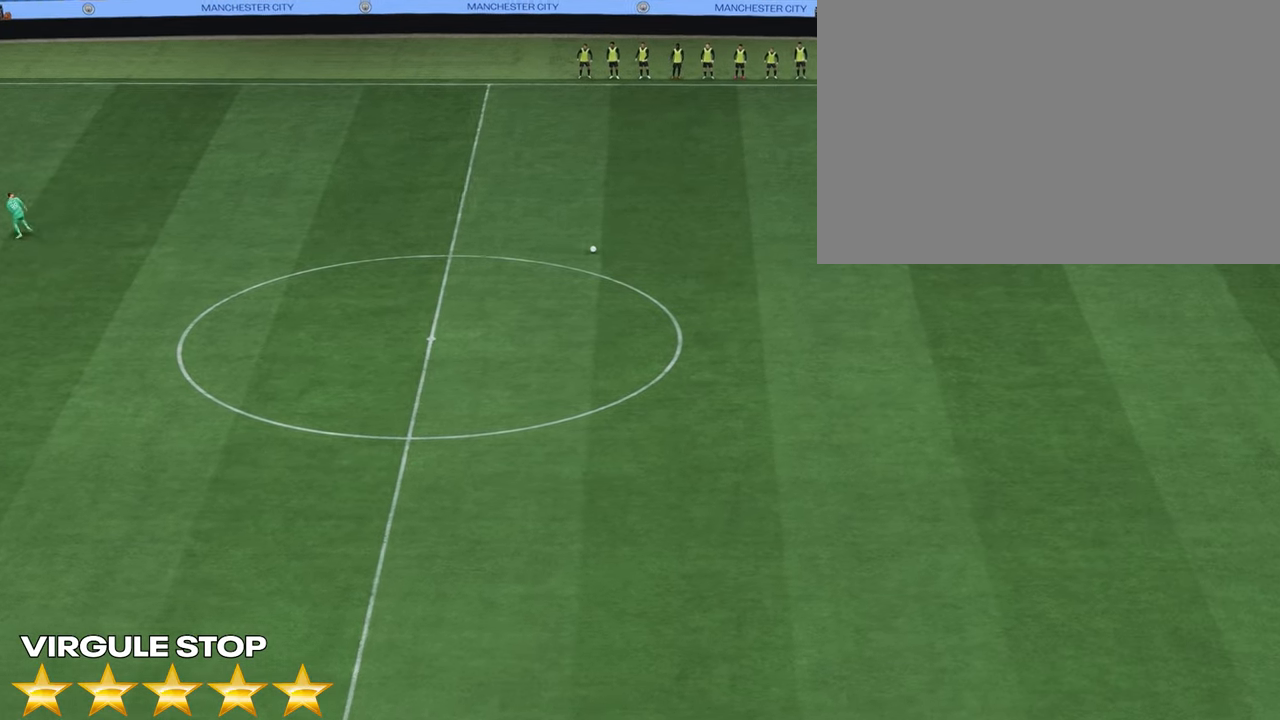
{"buttons": [], "left_stick": "down", "right_stick": "center", "events": [[83, "left_stick", "center"], [200, "left_stick", "down"]]}
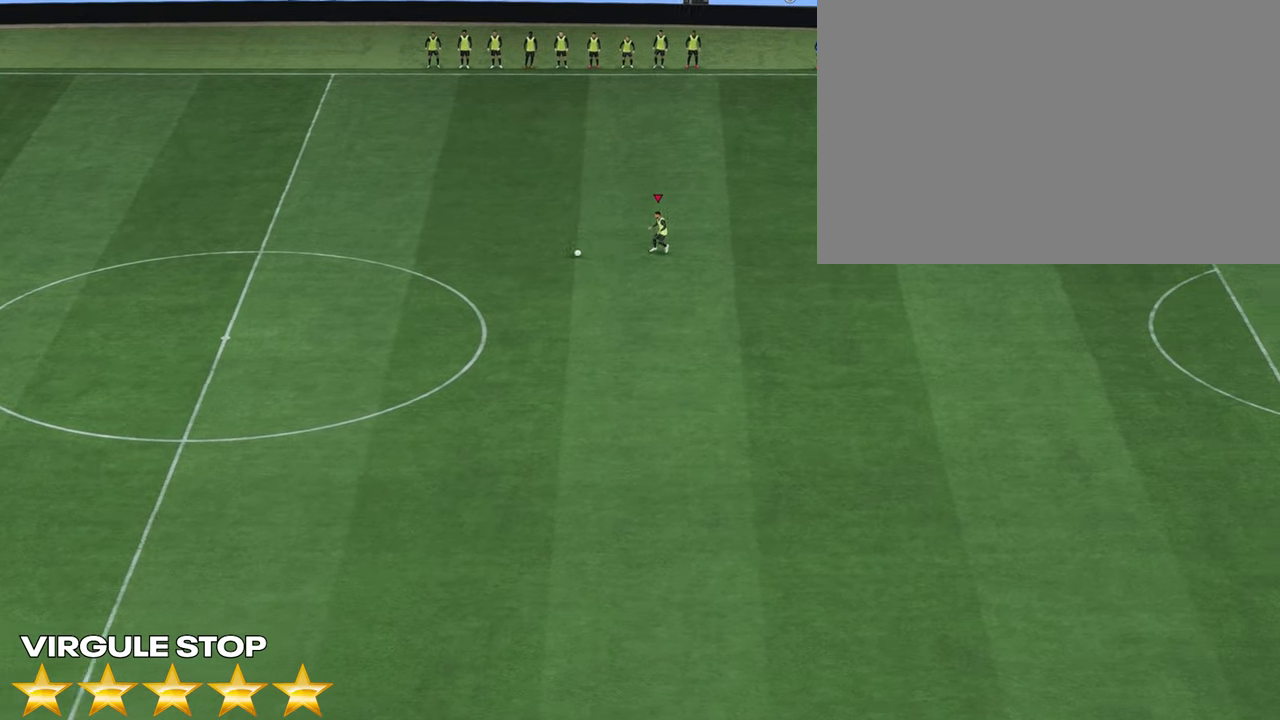
{"buttons": ["R2"], "left_stick": "down", "right_stick": "center", "events": [[250, "R2", "down"]]}
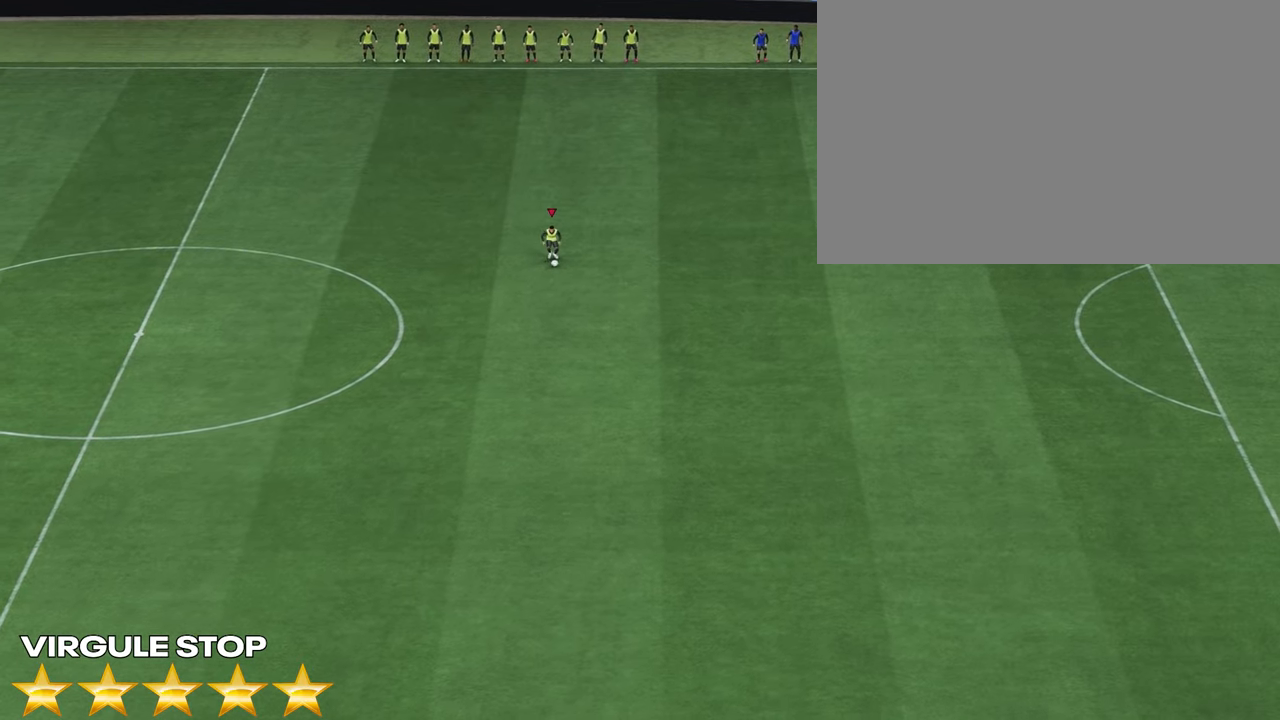
{"buttons": ["CROSS", "CIRCLE"], "left_stick": "center", "right_stick": "center", "events": [[183, "R2", "up"], [333, "CIRCLE", "down"], [350, "left_stick", "center"], [383, "CROSS", "down"]]}
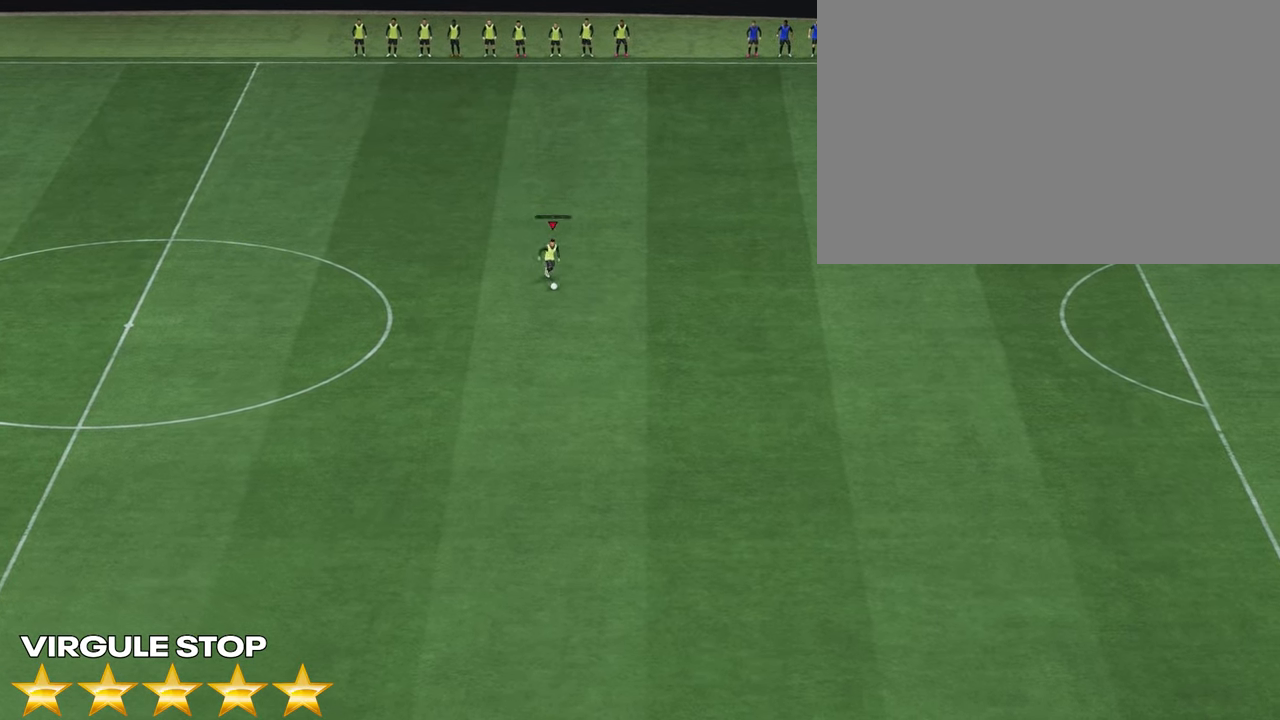
{"buttons": [], "left_stick": "center", "right_stick": "up-left", "events": [[50, "CIRCLE", "up"], [83, "CROSS", "up"], [433, "right_stick", "up"], [483, "right_stick", "up-left"]]}
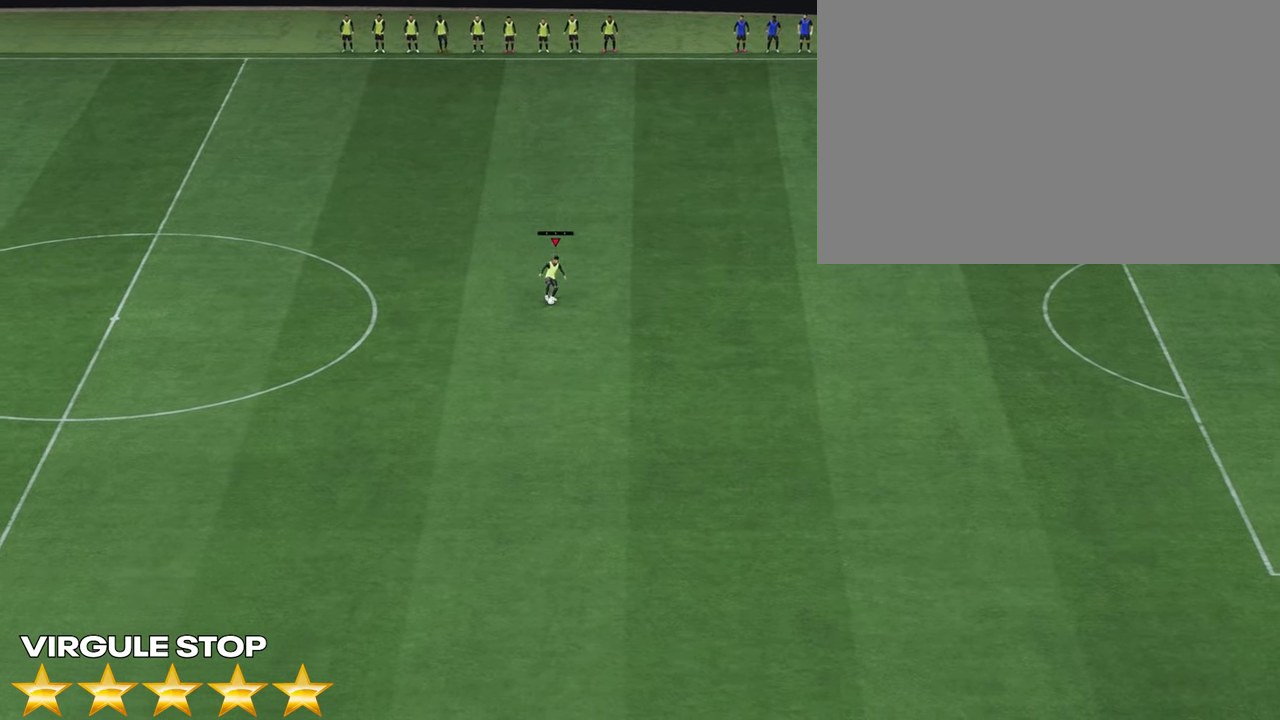
{"buttons": ["R2"], "left_stick": "right", "right_stick": "center", "events": [[17, "right_stick", "up"], [33, "right_stick", "down-left"], [150, "right_stick", "center"], [417, "left_stick", "right"], [467, "R2", "down"]]}
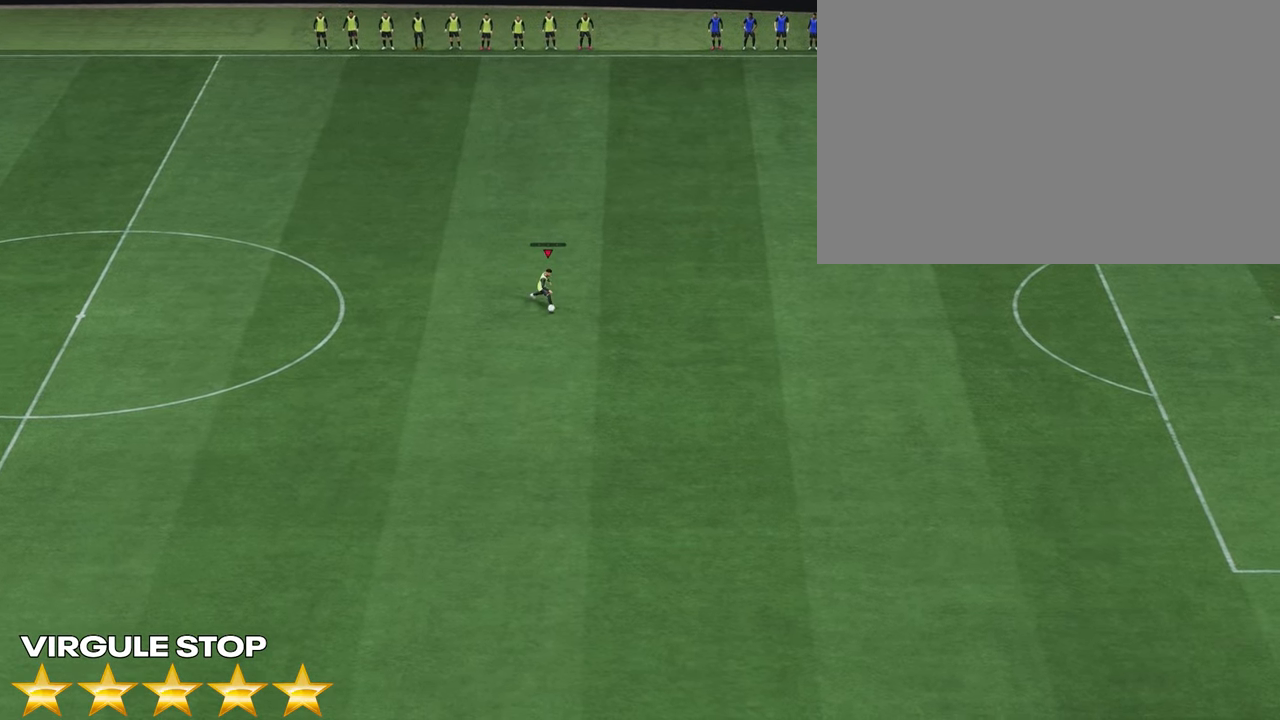
{"buttons": [], "left_stick": "right", "right_stick": "center", "events": [[467, "R2", "up"]]}
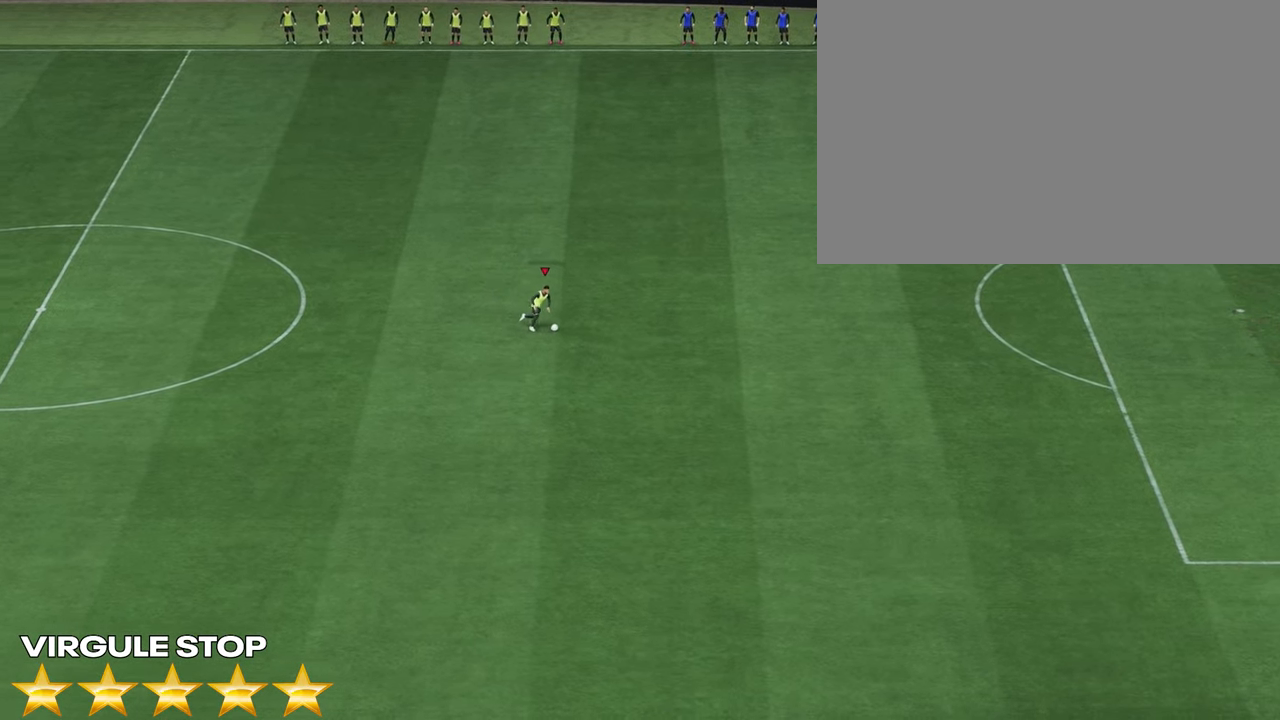
{"buttons": [], "left_stick": "center", "right_stick": "center", "events": [[17, "left_stick", "center"], [50, "CIRCLE", "down"], [100, "CROSS", "down"], [317, "CIRCLE", "up"], [317, "CROSS", "up"]]}